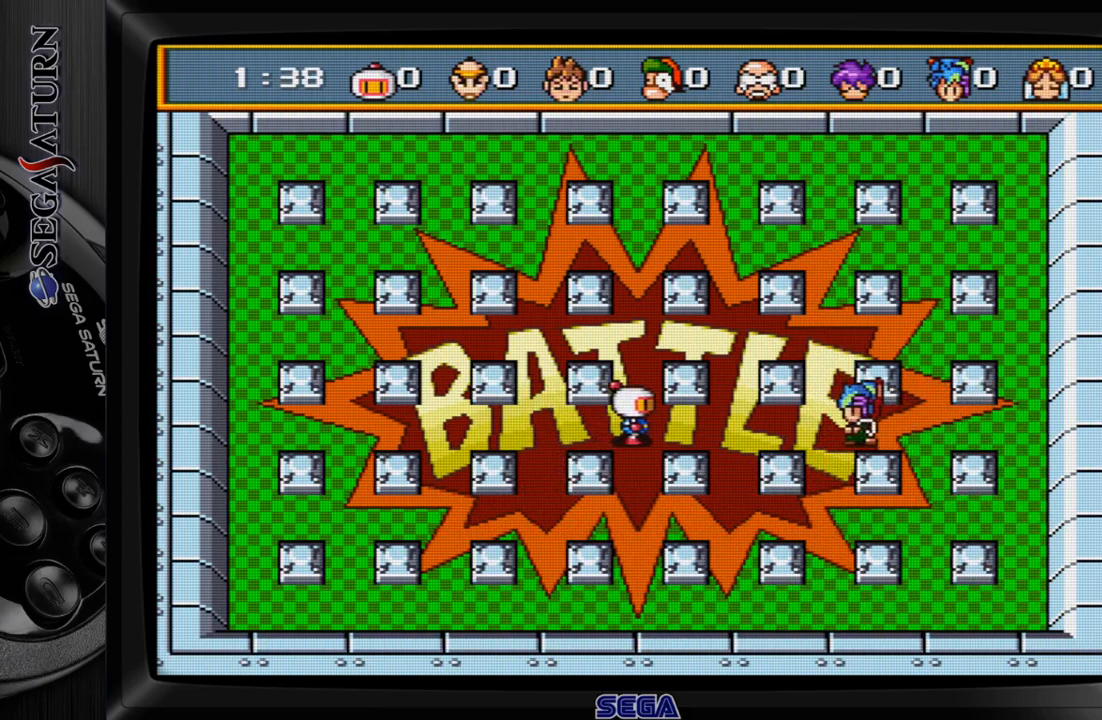
Gameplay with a controller (Xbox layout); each line is a JSON object with the inputs held at the frame after it. "events" lists button and stick changes between this image and that frame as [ms after this image, input, new state], when the widget could be followed in between. Not read: L2 L3 R2 R3 left_stick.
{"buttons": [], "events": [[17, "DPAD_RIGHT", "up"]]}
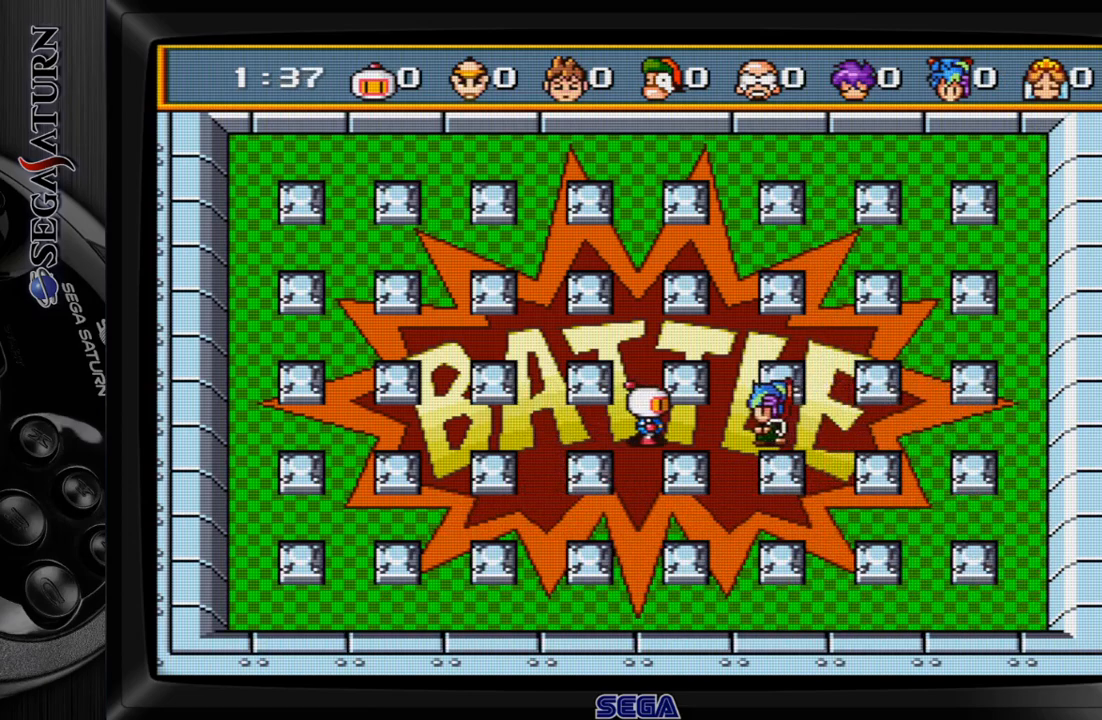
{"buttons": ["DPAD_RIGHT"], "events": [[17, "C", "down"], [17, "DPAD_DOWN", "down"], [133, "C", "up"], [200, "DPAD_RIGHT", "down"], [233, "DPAD_DOWN", "up"], [383, "C", "down"], [467, "C", "up"]]}
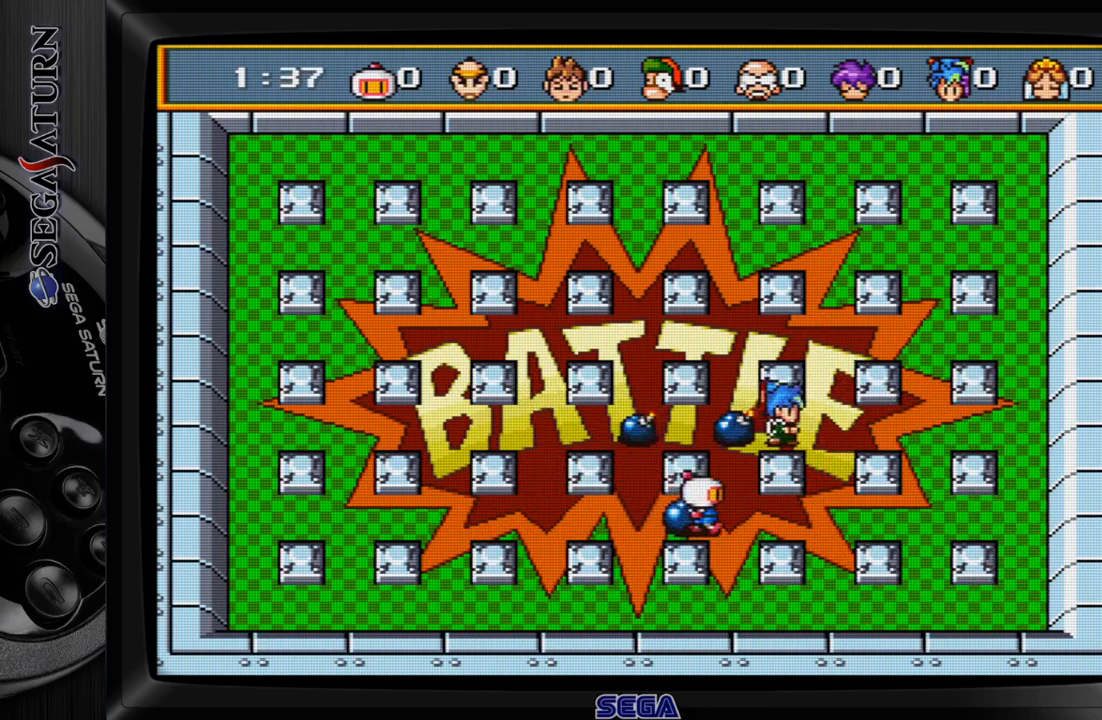
{"buttons": [], "events": [[217, "C", "down"], [300, "C", "up"], [417, "DPAD_RIGHT", "up"]]}
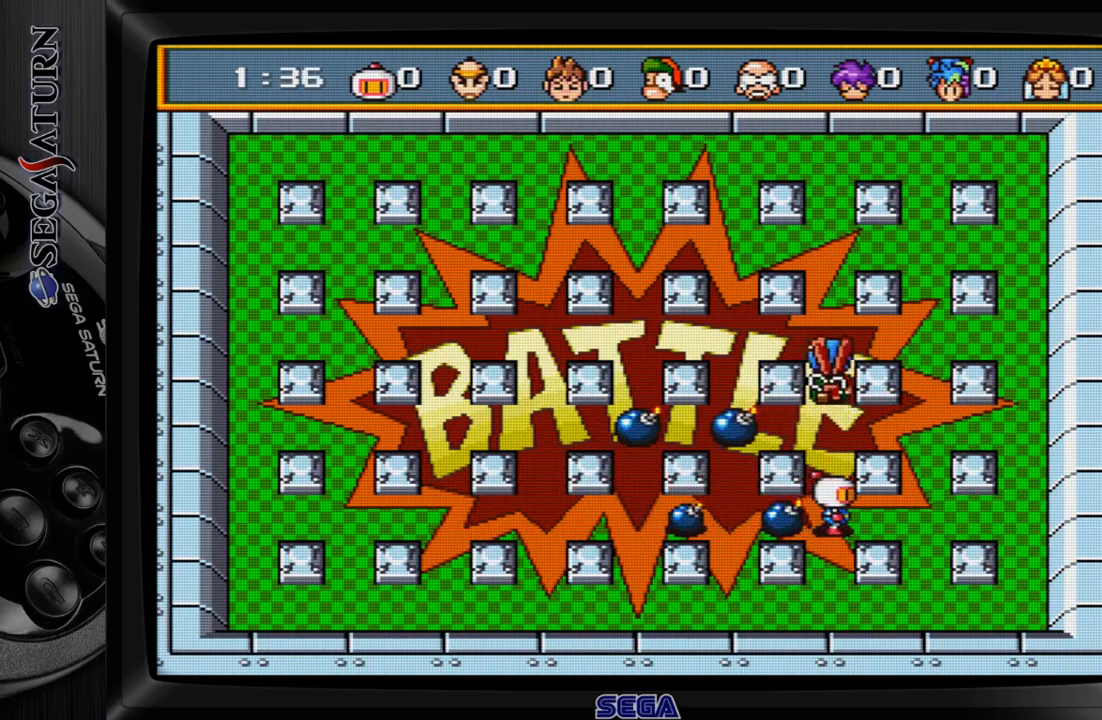
{"buttons": [], "events": [[183, "C", "down"], [217, "DPAD_RIGHT", "down"], [283, "C", "up"], [333, "DPAD_RIGHT", "up"]]}
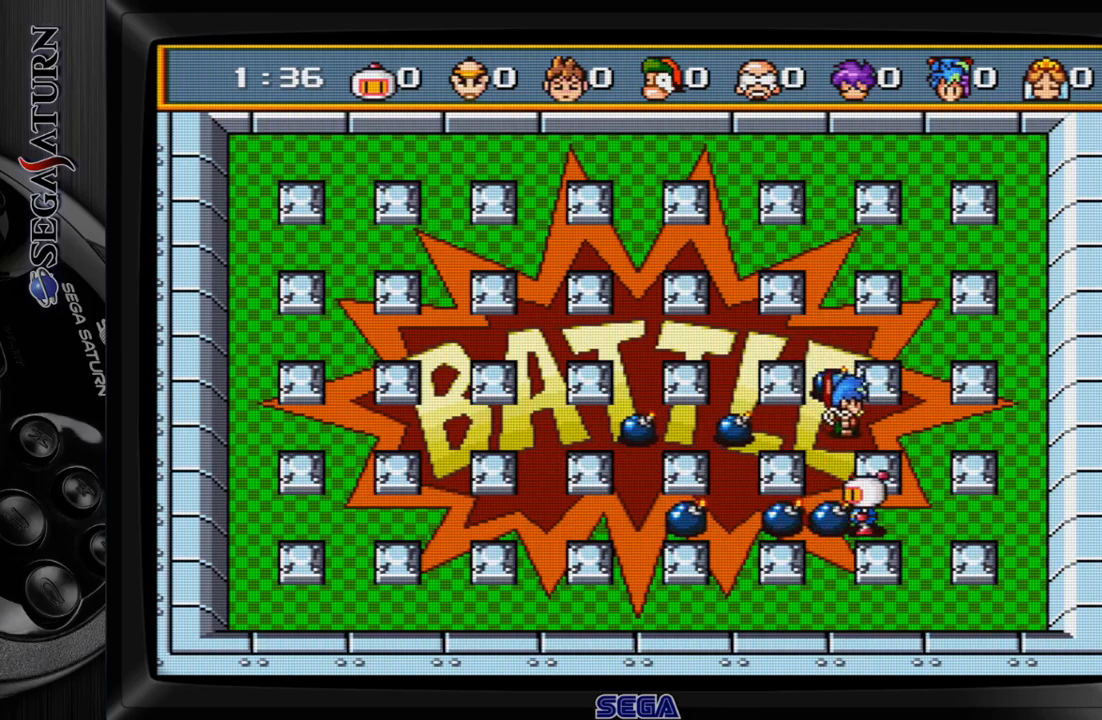
{"buttons": ["DPAD_DOWN"], "events": [[50, "DPAD_DOWN", "down"], [333, "DPAD_DOWN", "up"], [350, "DPAD_RIGHT", "down"], [450, "DPAD_DOWN", "down"], [467, "DPAD_RIGHT", "up"]]}
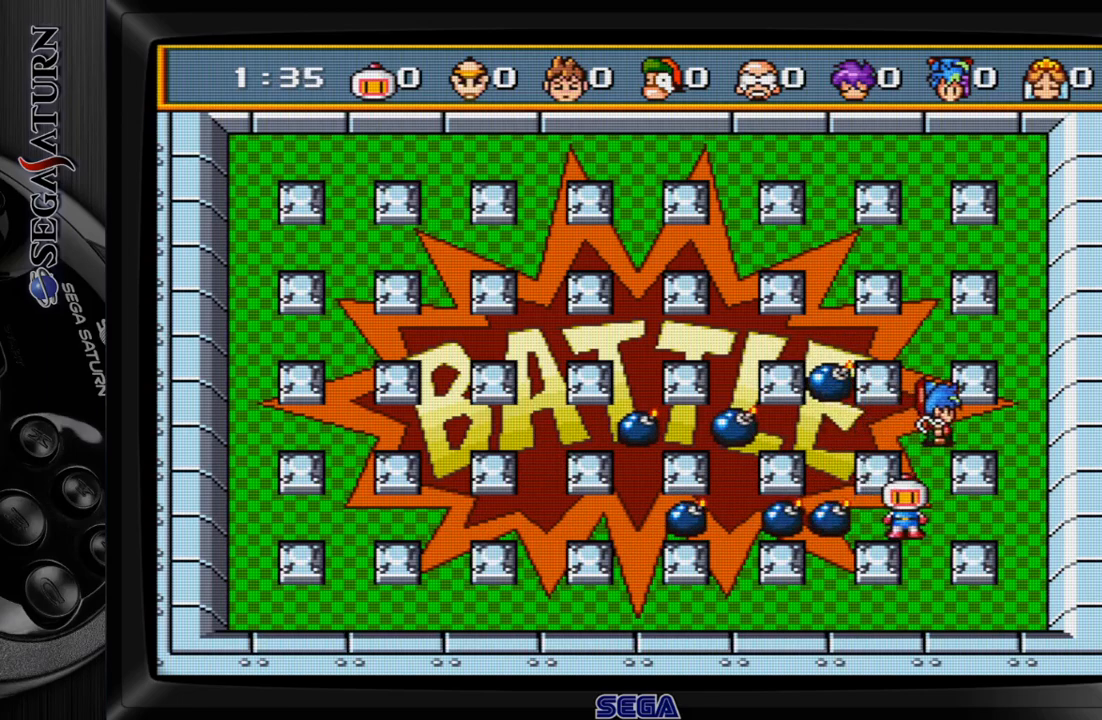
{"buttons": ["DPAD_RIGHT"], "events": [[300, "DPAD_RIGHT", "down"], [317, "DPAD_DOWN", "up"]]}
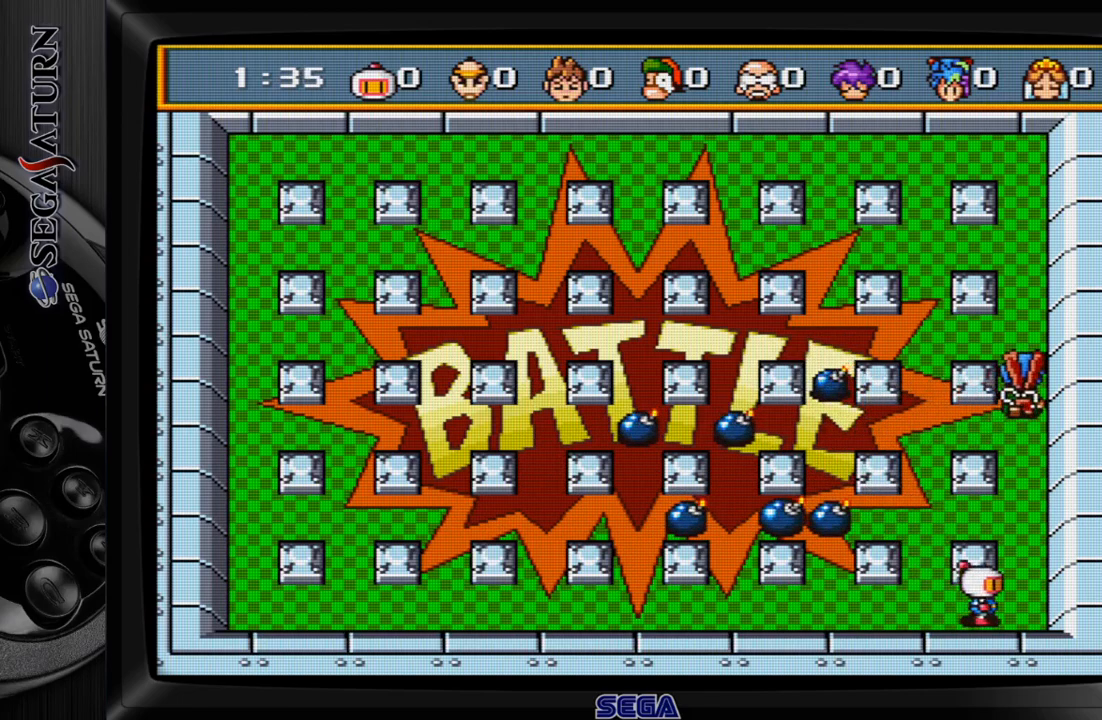
{"buttons": [], "events": [[117, "DPAD_RIGHT", "up"]]}
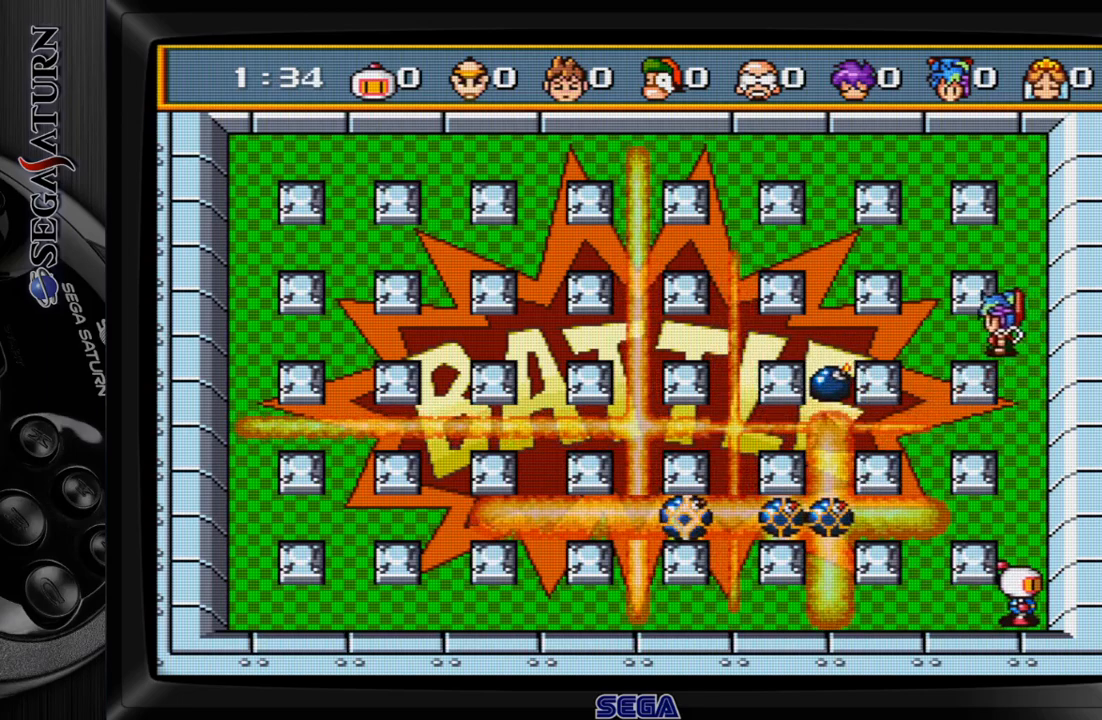
{"buttons": ["C"], "events": [[100, "DPAD_UP", "down"], [167, "DPAD_UP", "up"], [417, "C", "down"]]}
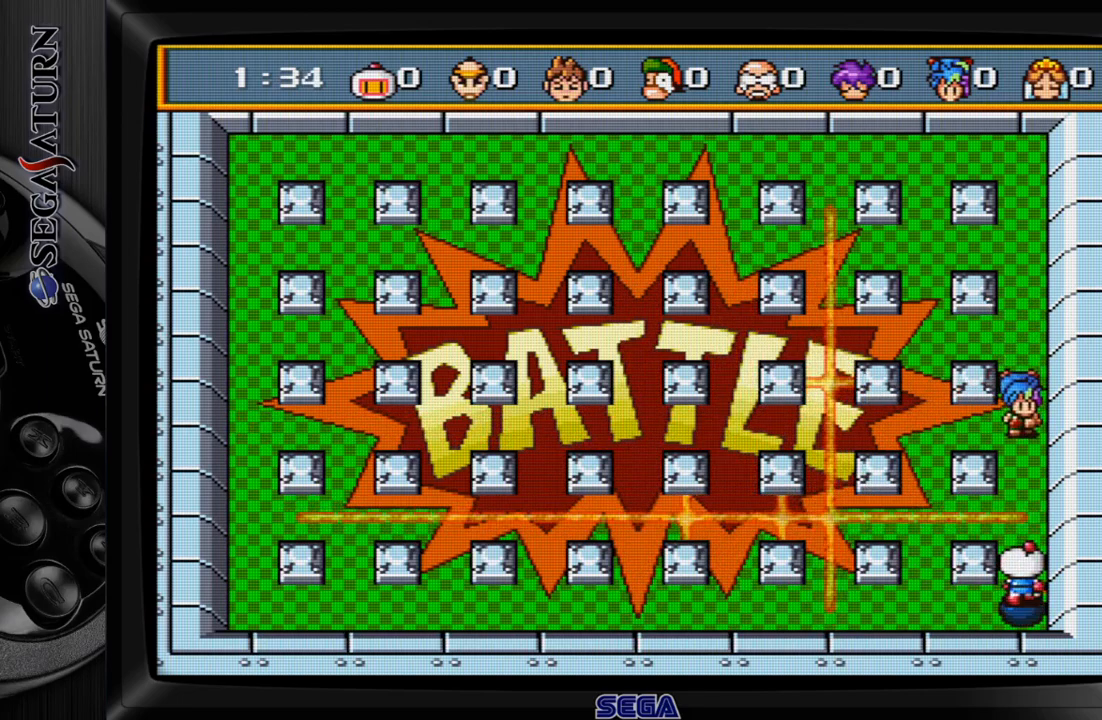
{"buttons": [], "events": [[50, "C", "up"], [133, "DPAD_DOWN", "down"], [367, "DPAD_DOWN", "up"]]}
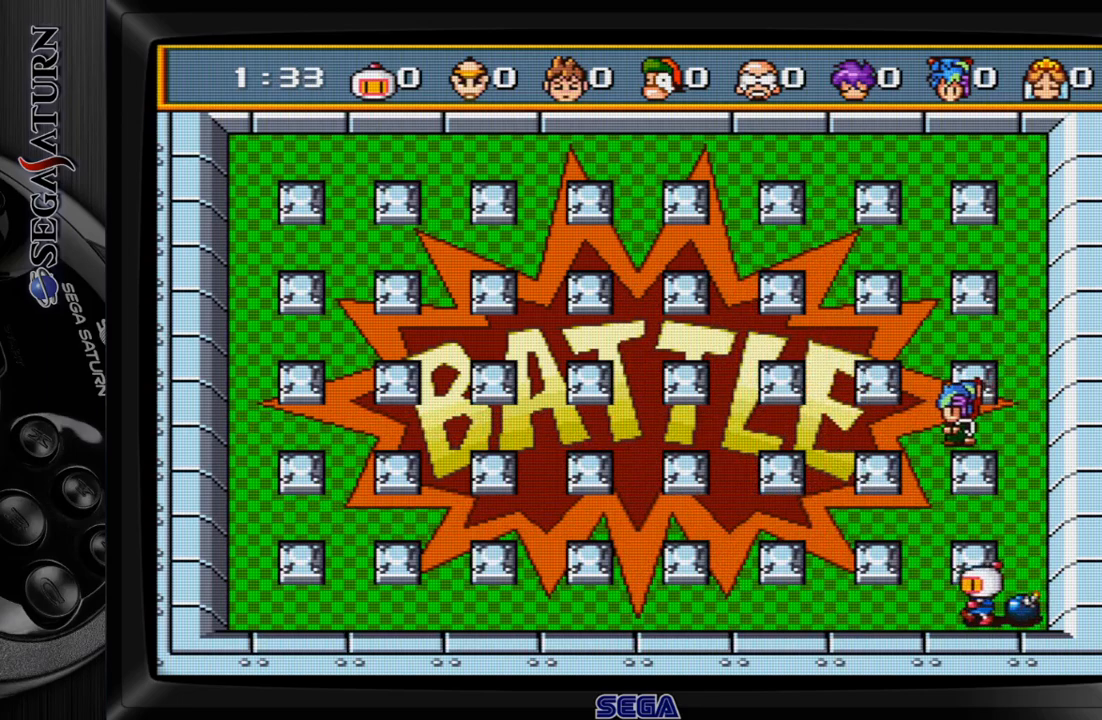
{"buttons": ["C"], "events": [[83, "DPAD_UP", "down"], [383, "DPAD_UP", "up"], [433, "C", "down"]]}
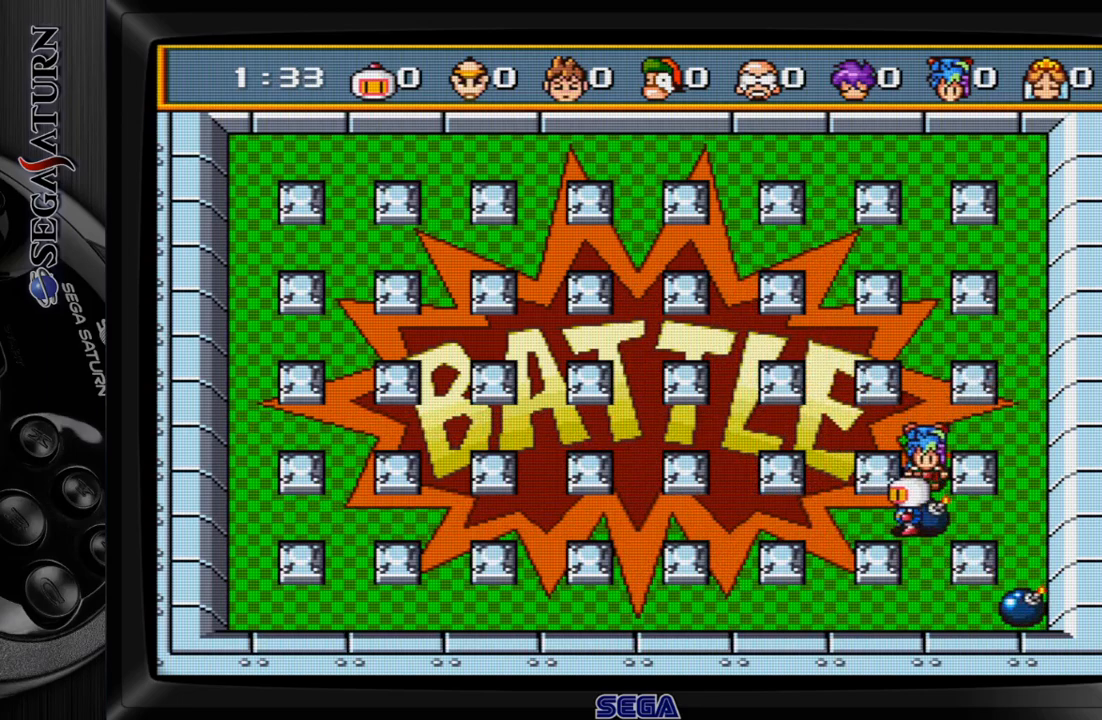
{"buttons": ["DPAD_UP"], "events": [[33, "C", "up"], [183, "DPAD_UP", "down"]]}
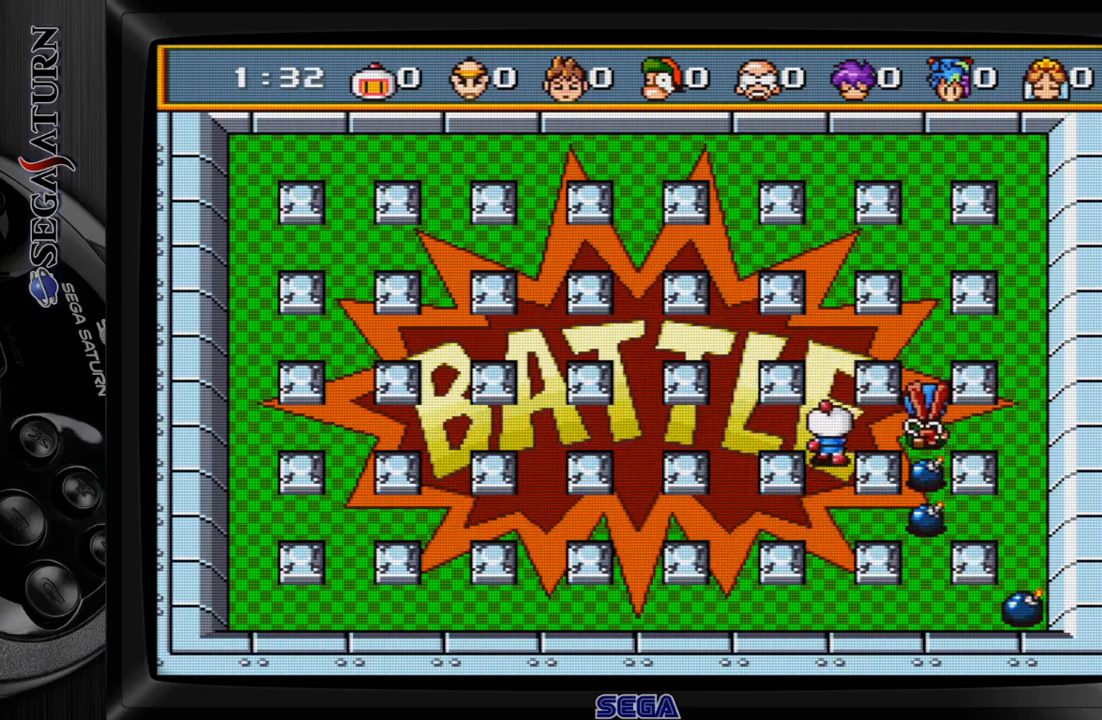
{"buttons": [], "events": [[17, "C", "down"], [33, "DPAD_UP", "up"], [133, "C", "up"], [333, "DPAD_RIGHT", "down"], [433, "DPAD_RIGHT", "up"]]}
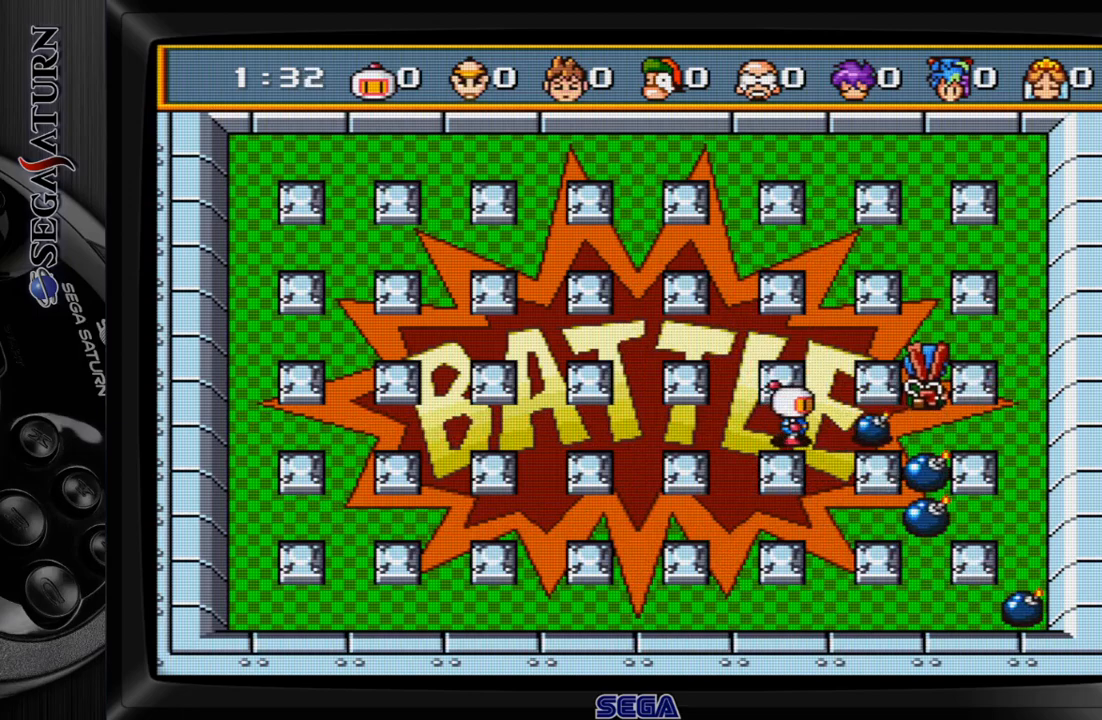
{"buttons": [], "events": [[167, "DPAD_UP", "down"], [483, "DPAD_UP", "up"]]}
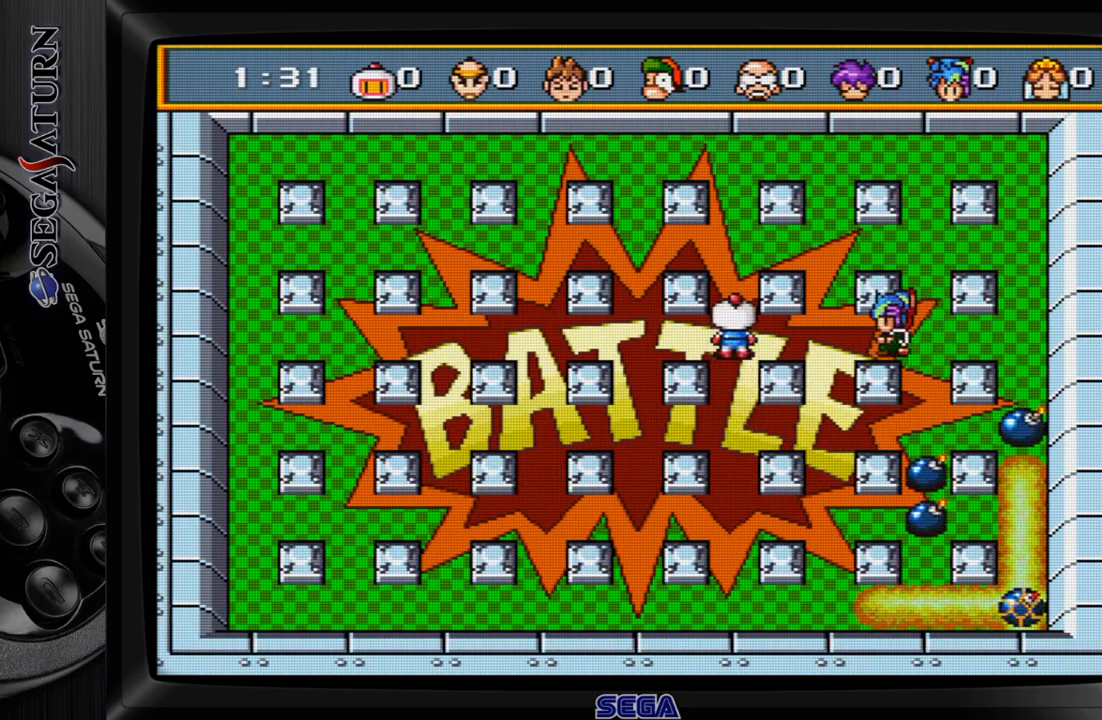
{"buttons": [], "events": []}
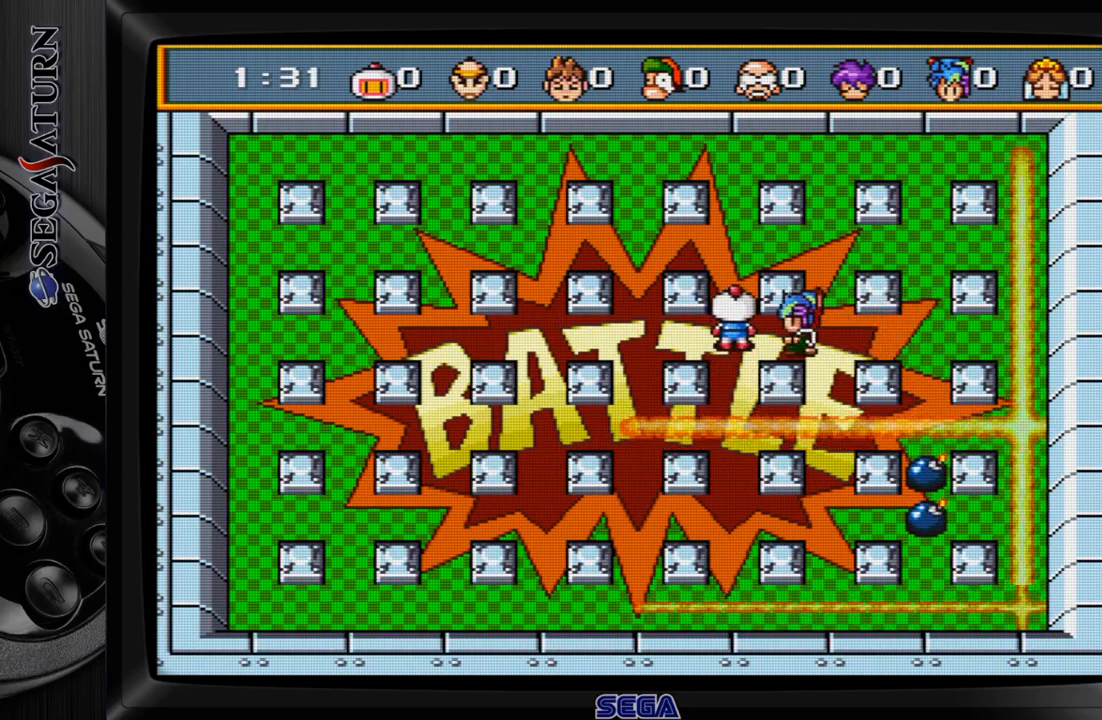
{"buttons": ["DPAD_RIGHT"], "events": [[67, "C", "down"], [167, "C", "up"], [167, "DPAD_UP", "down"], [383, "DPAD_UP", "up"], [400, "DPAD_RIGHT", "down"]]}
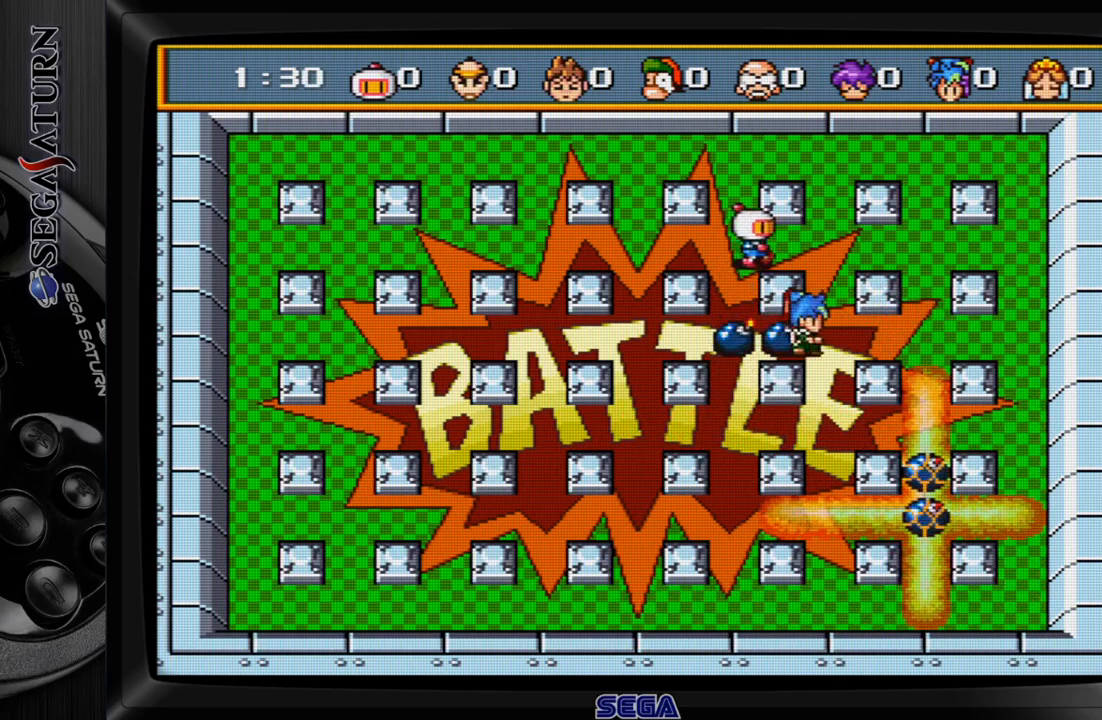
{"buttons": ["C"], "events": [[133, "DPAD_RIGHT", "up"], [317, "DPAD_RIGHT", "down"], [433, "DPAD_RIGHT", "up"], [467, "C", "down"]]}
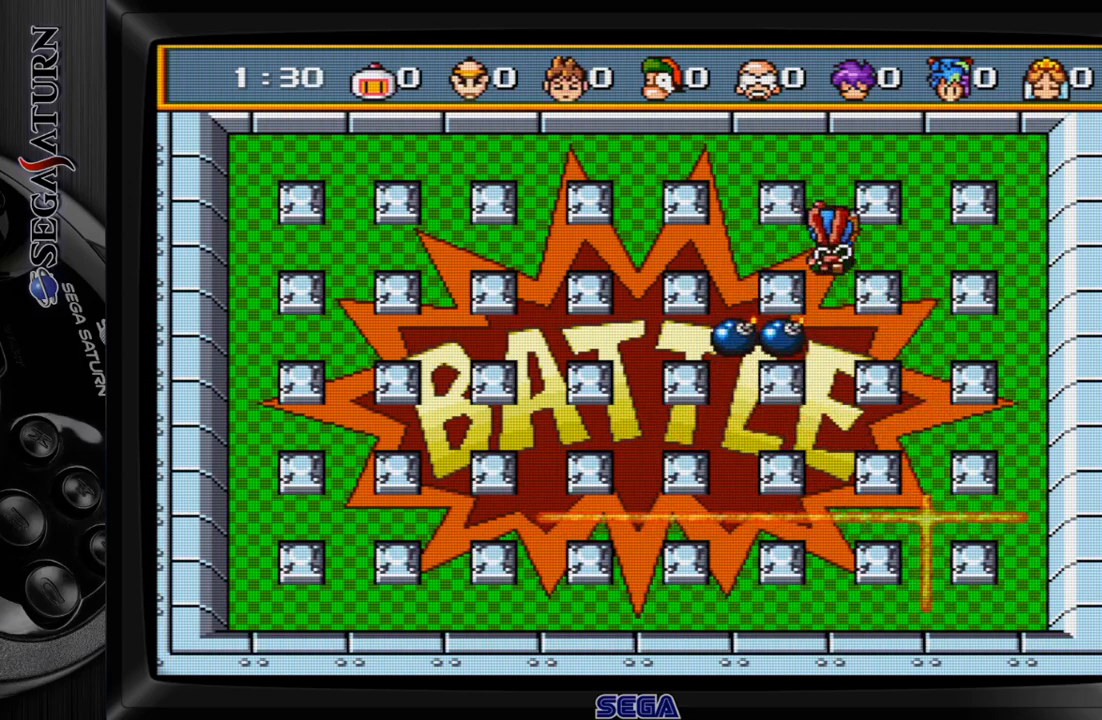
{"buttons": ["C", "DPAD_UP"], "events": [[50, "C", "up"], [117, "DPAD_RIGHT", "down"], [400, "DPAD_RIGHT", "up"], [433, "DPAD_UP", "down"], [467, "C", "down"]]}
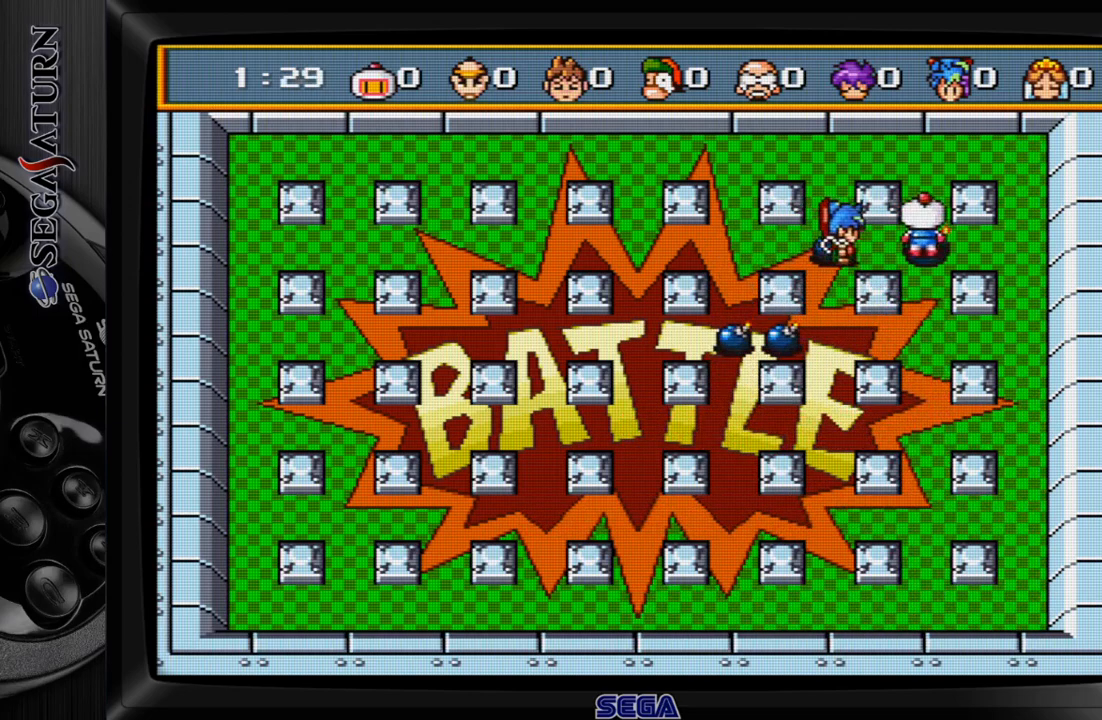
{"buttons": [], "events": [[50, "C", "up"], [217, "DPAD_UP", "up"]]}
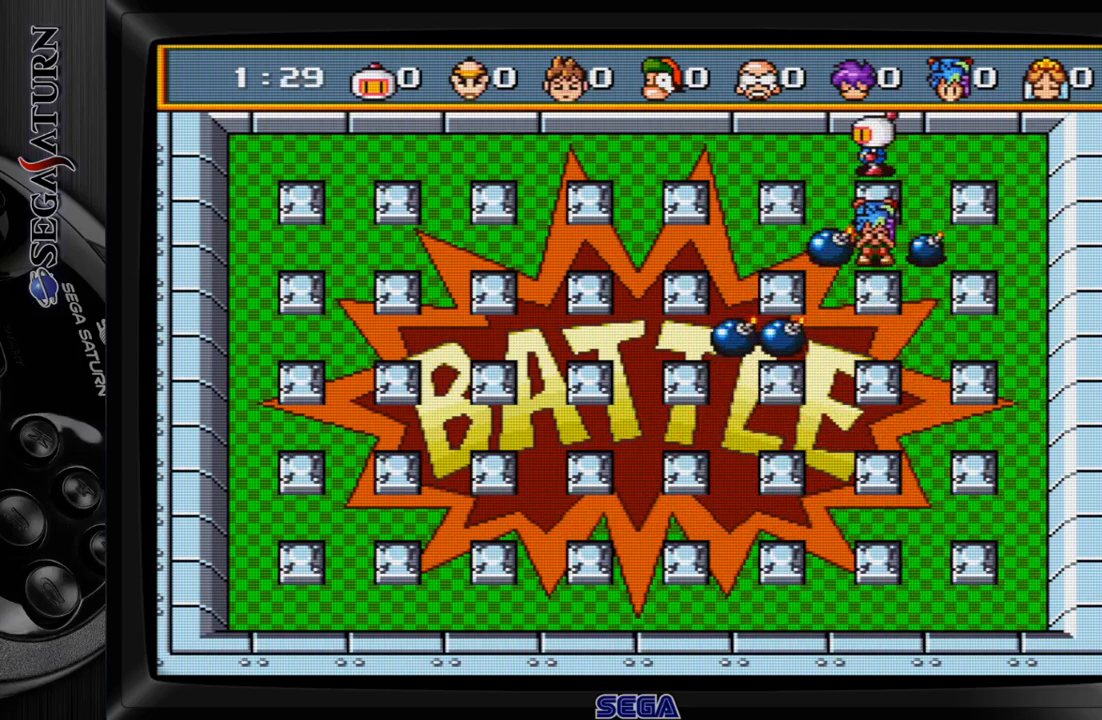
{"buttons": [], "events": []}
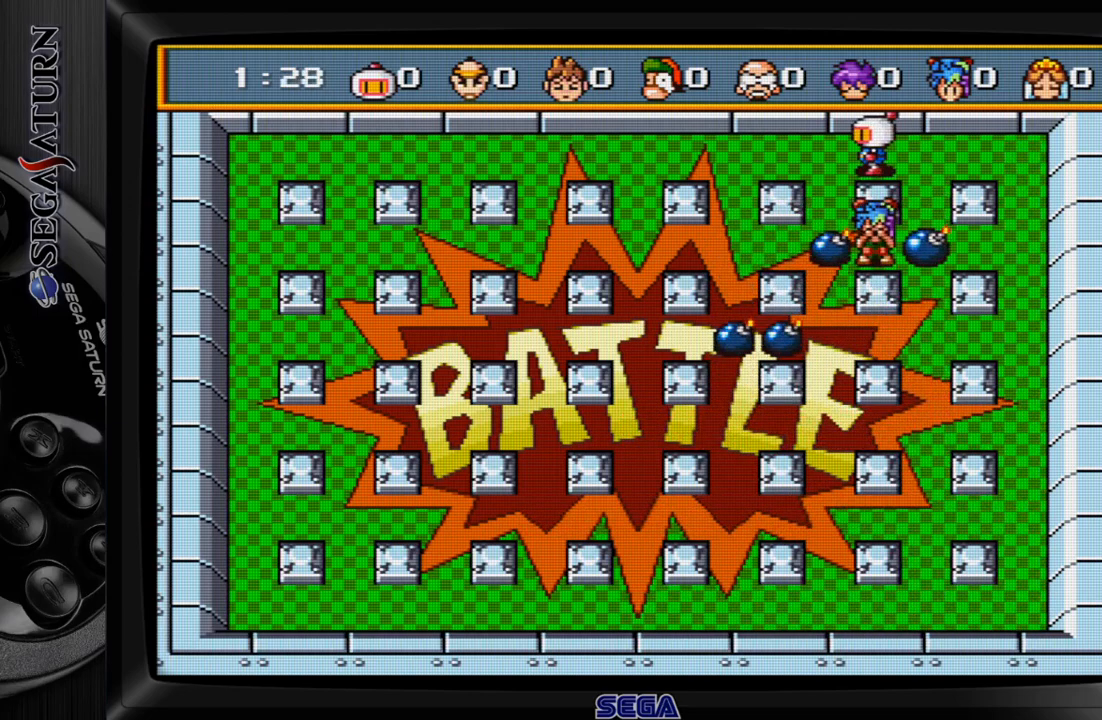
{"buttons": [], "events": [[367, "DPAD_DOWN", "down"], [417, "DPAD_DOWN", "up"]]}
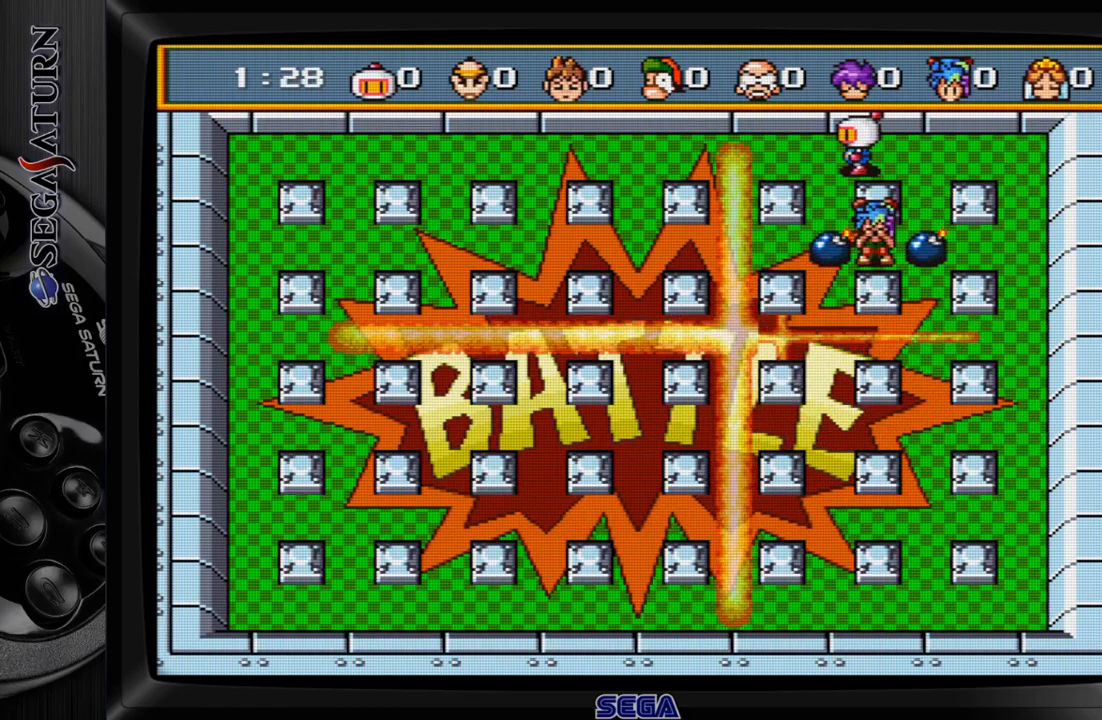
{"buttons": [], "events": []}
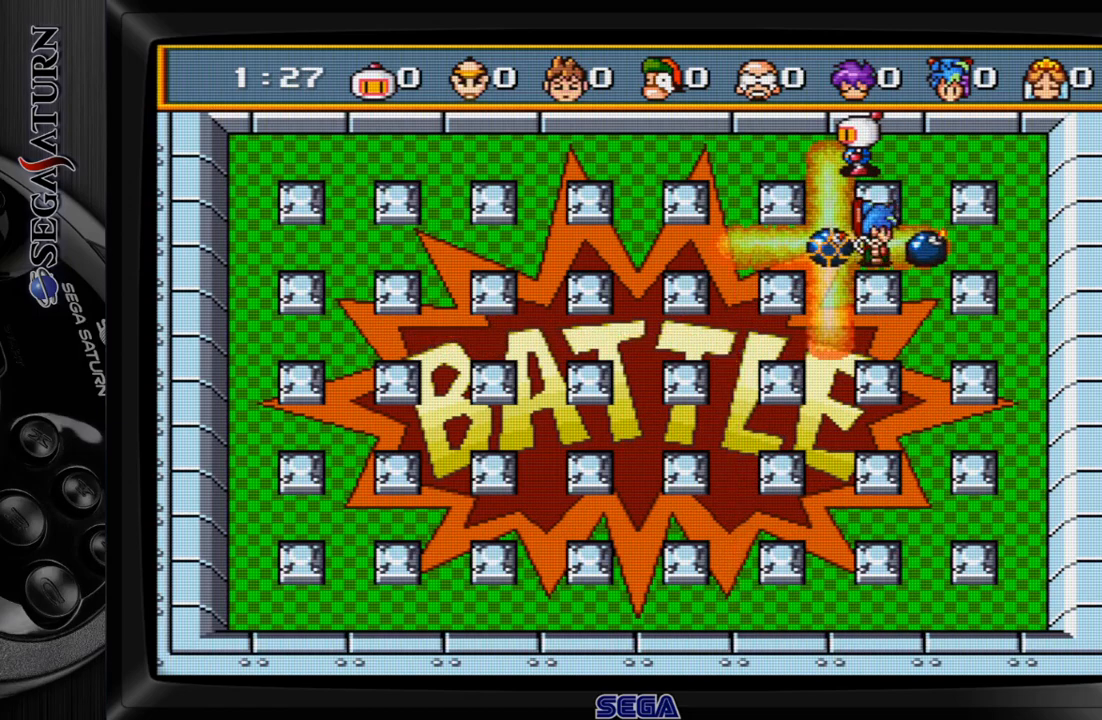
{"buttons": [], "events": []}
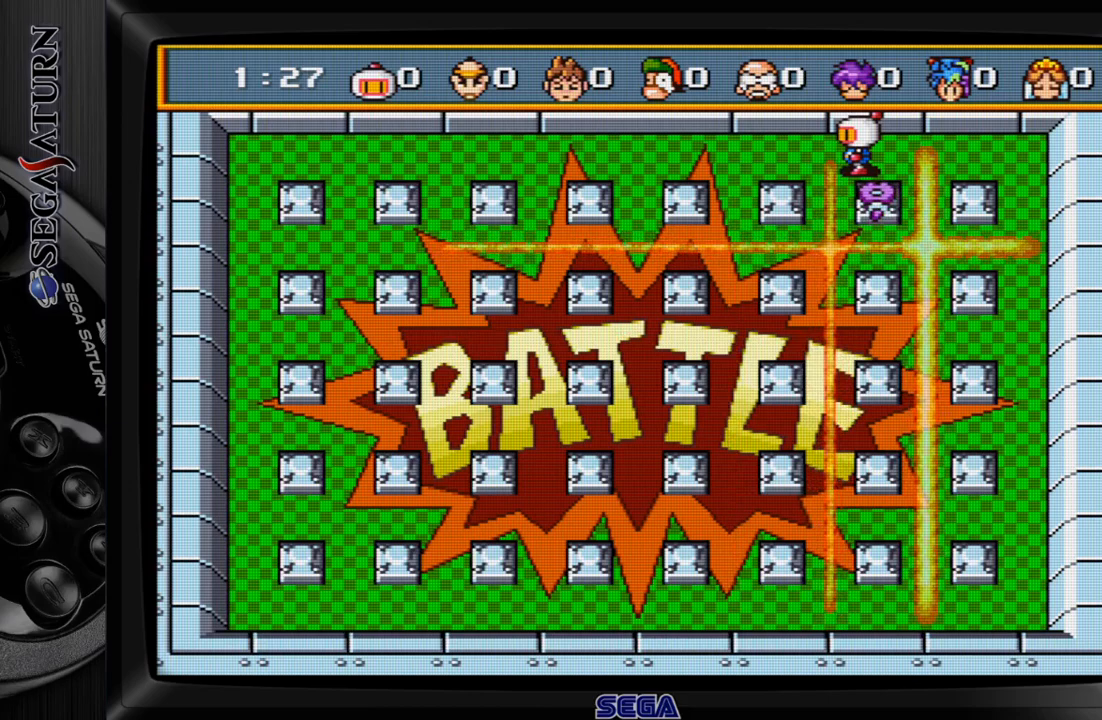
{"buttons": [], "events": []}
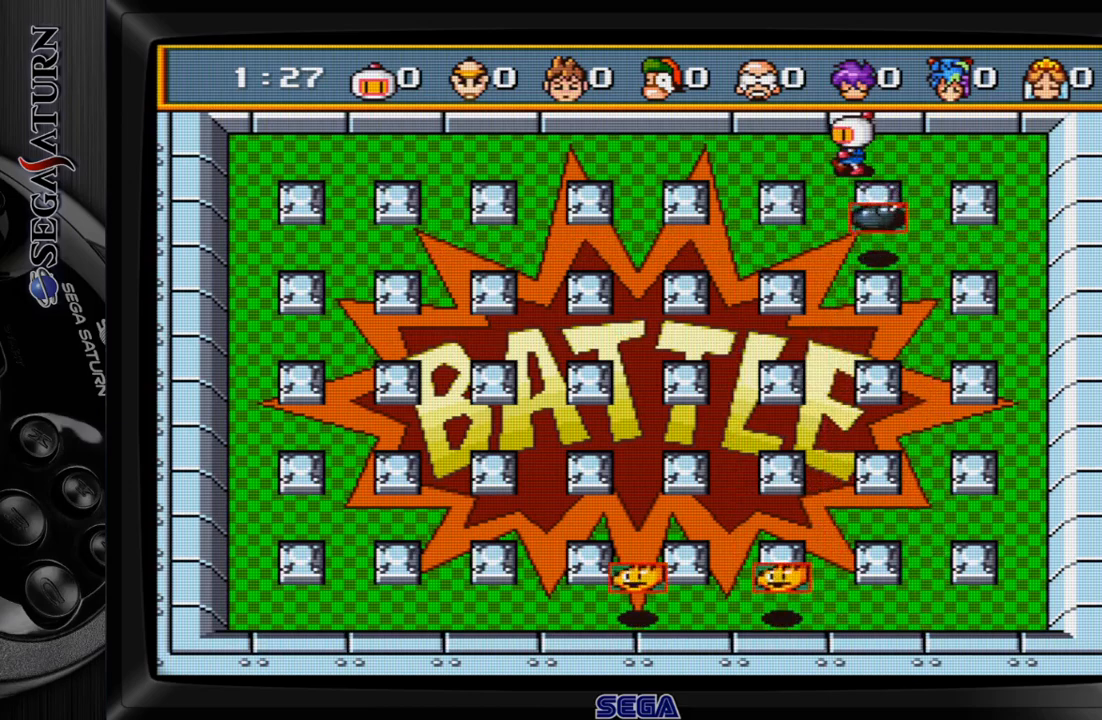
{"buttons": ["DPAD_DOWN"], "events": [[217, "DPAD_DOWN", "down"]]}
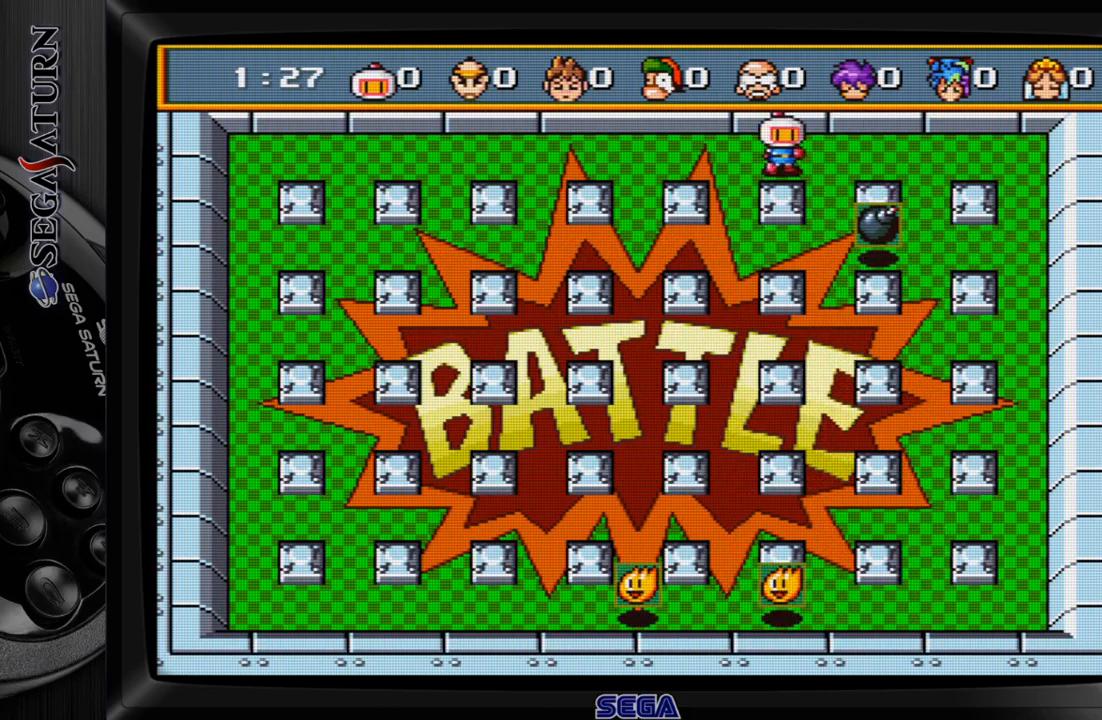
{"buttons": ["DPAD_DOWN"], "events": []}
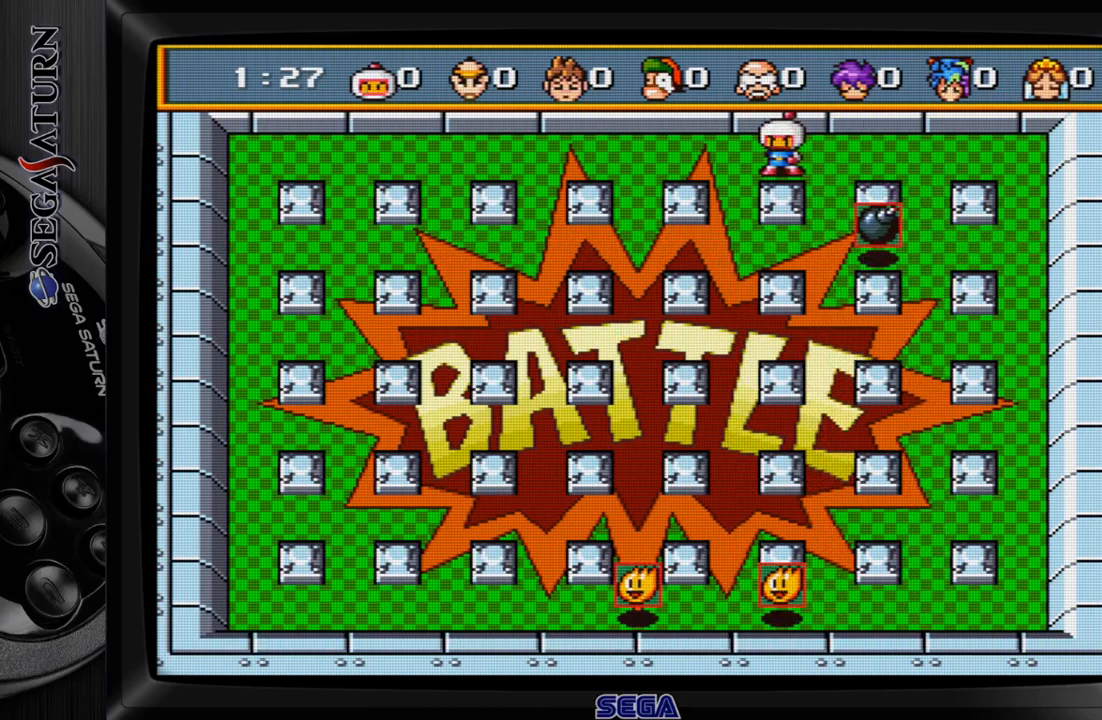
{"buttons": [], "events": [[17, "DPAD_DOWN", "up"]]}